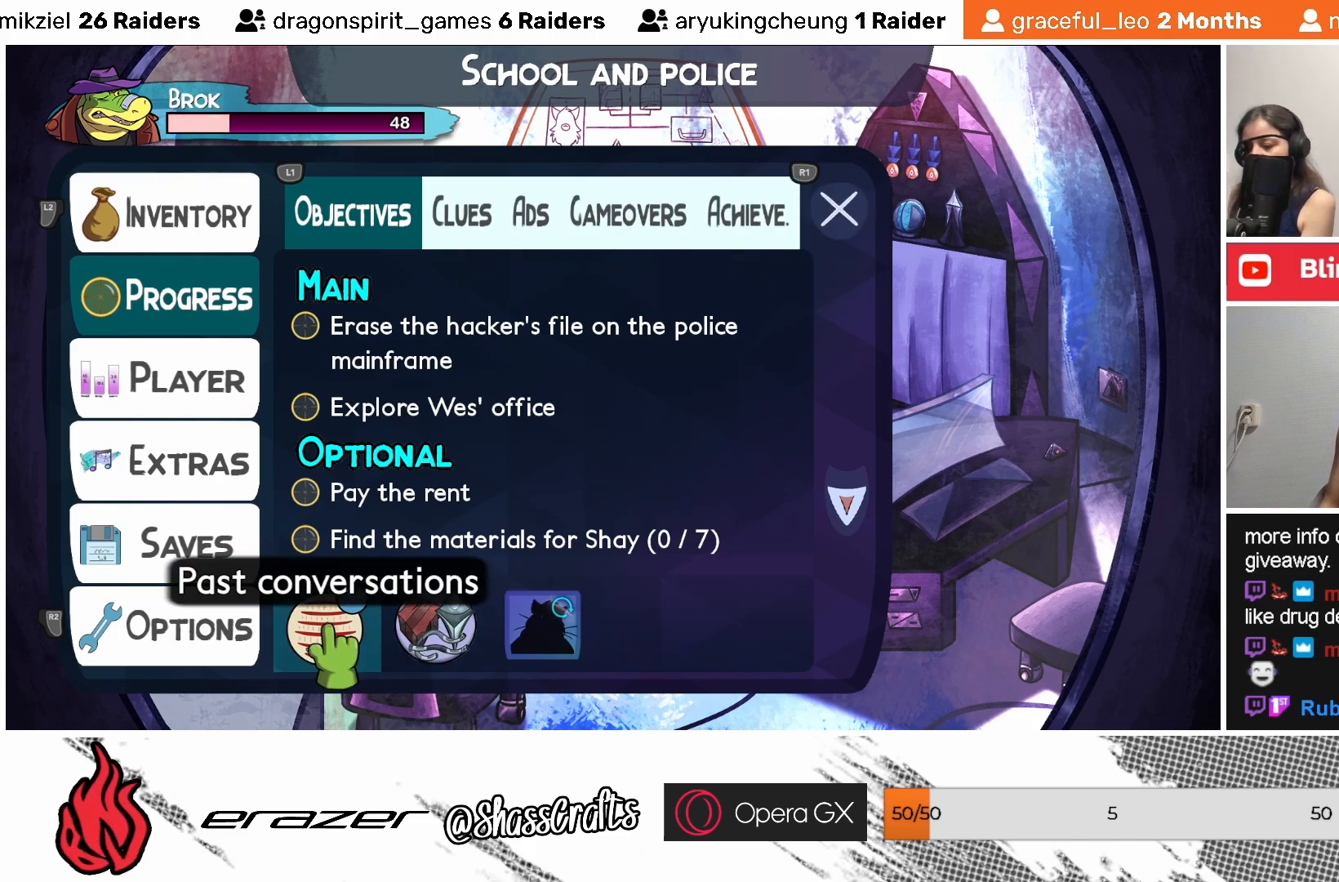
Gameplay with a controller (PlayStation layout); each line is a JSON object with the inputs held at the frame after it. "events" lists button and stick changes between this image and that frame as [ms after this image, input, new state], when the widget could be followed in between. Not read: right_stick.
{"buttons": [], "left_stick": "center", "events": []}
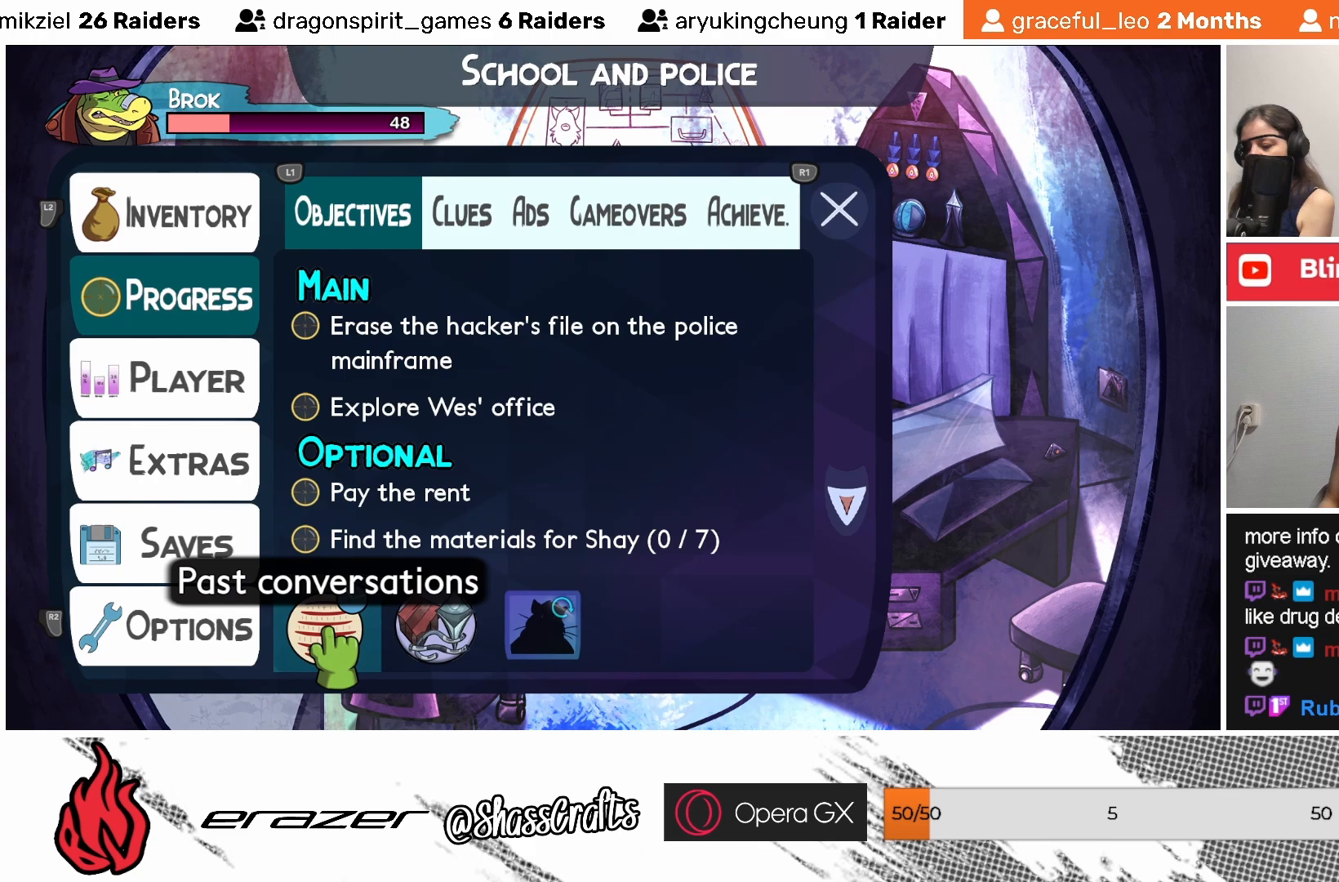
{"buttons": [], "left_stick": "center", "events": []}
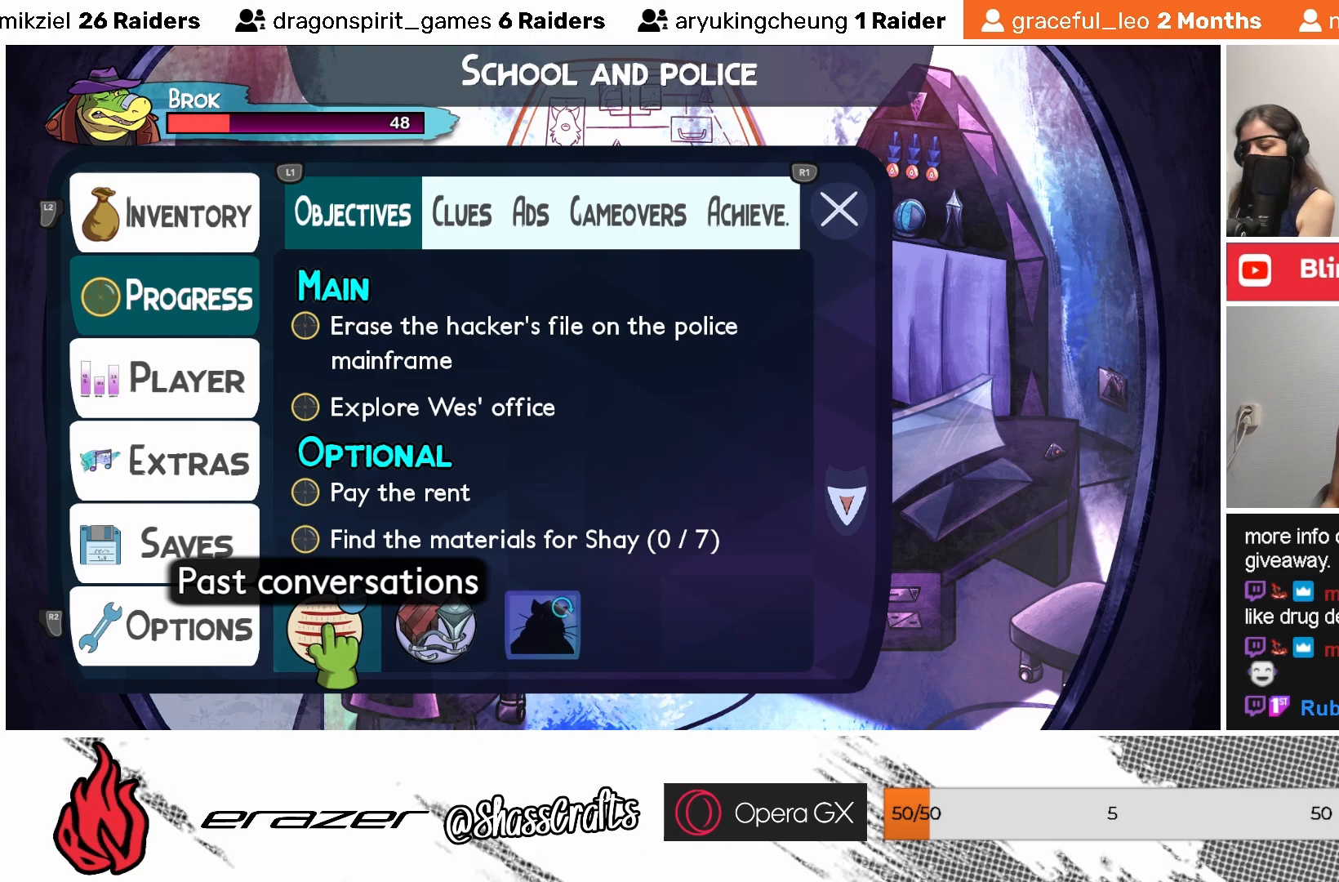
{"buttons": [], "left_stick": "center", "events": [[33, "DPAD_RIGHT", "down"], [117, "DPAD_RIGHT", "up"], [217, "DPAD_RIGHT", "down"], [267, "DPAD_RIGHT", "up"]]}
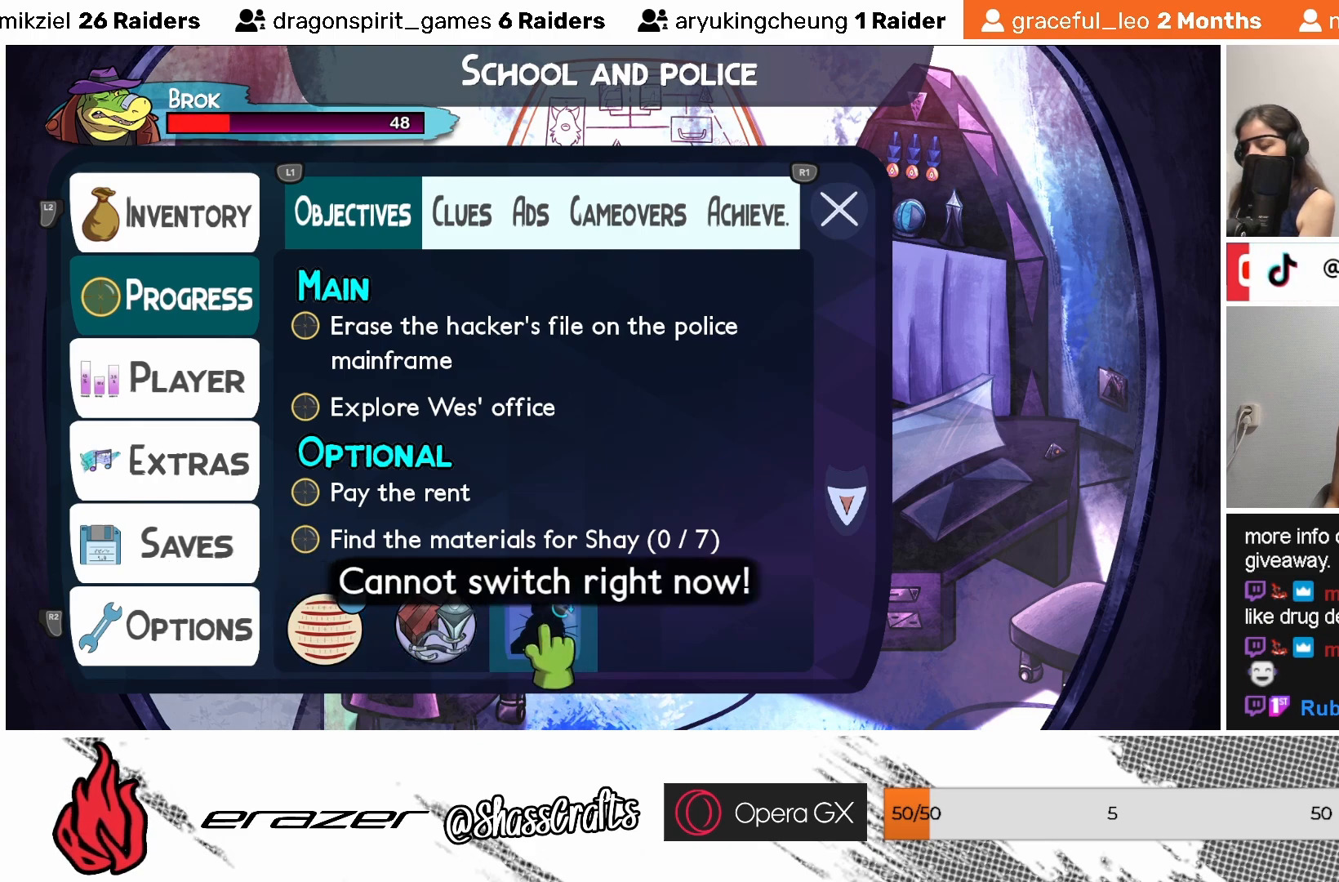
{"buttons": [], "left_stick": "center", "events": []}
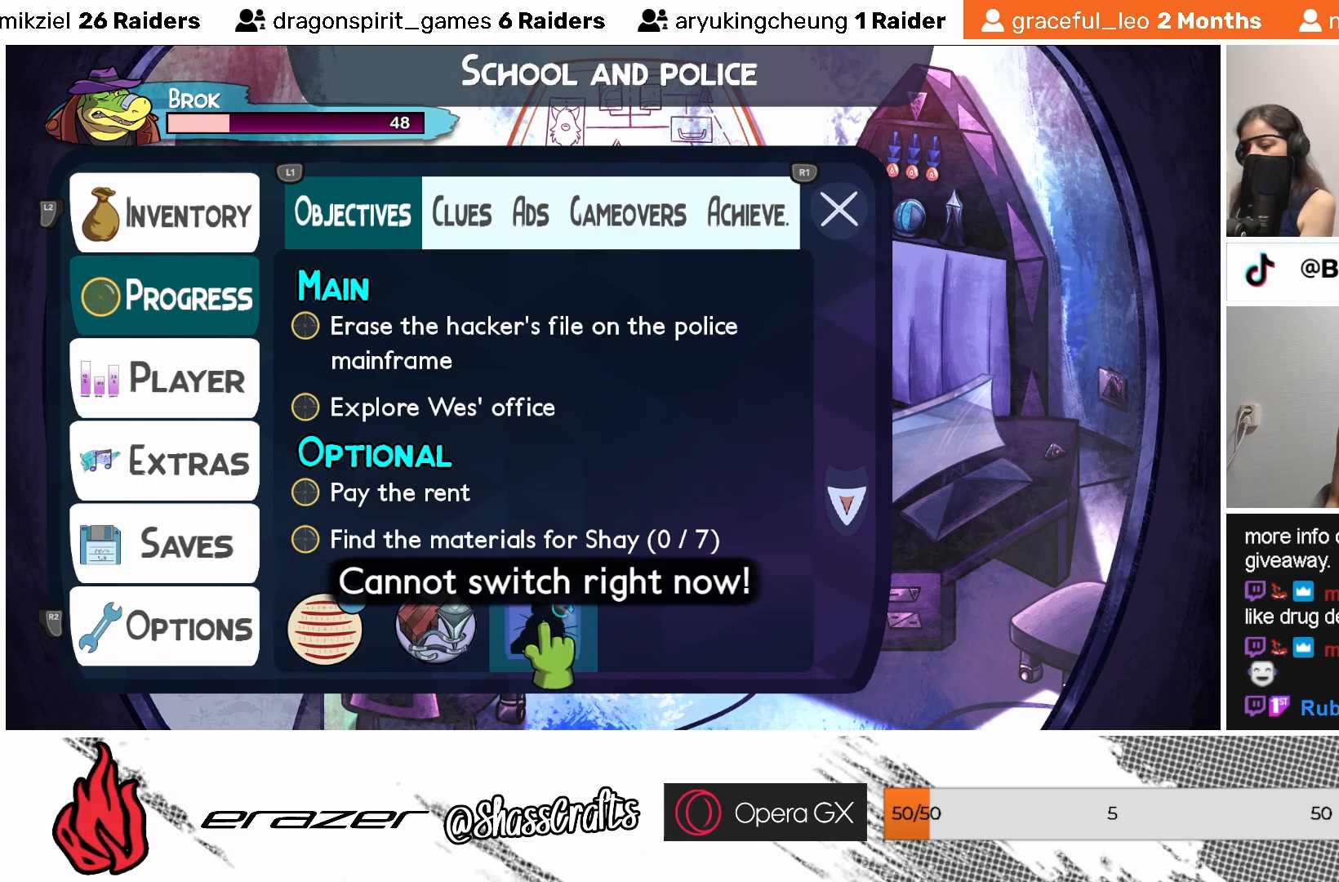
{"buttons": [], "left_stick": "center", "events": [[333, "DPAD_LEFT", "down"], [433, "DPAD_LEFT", "up"]]}
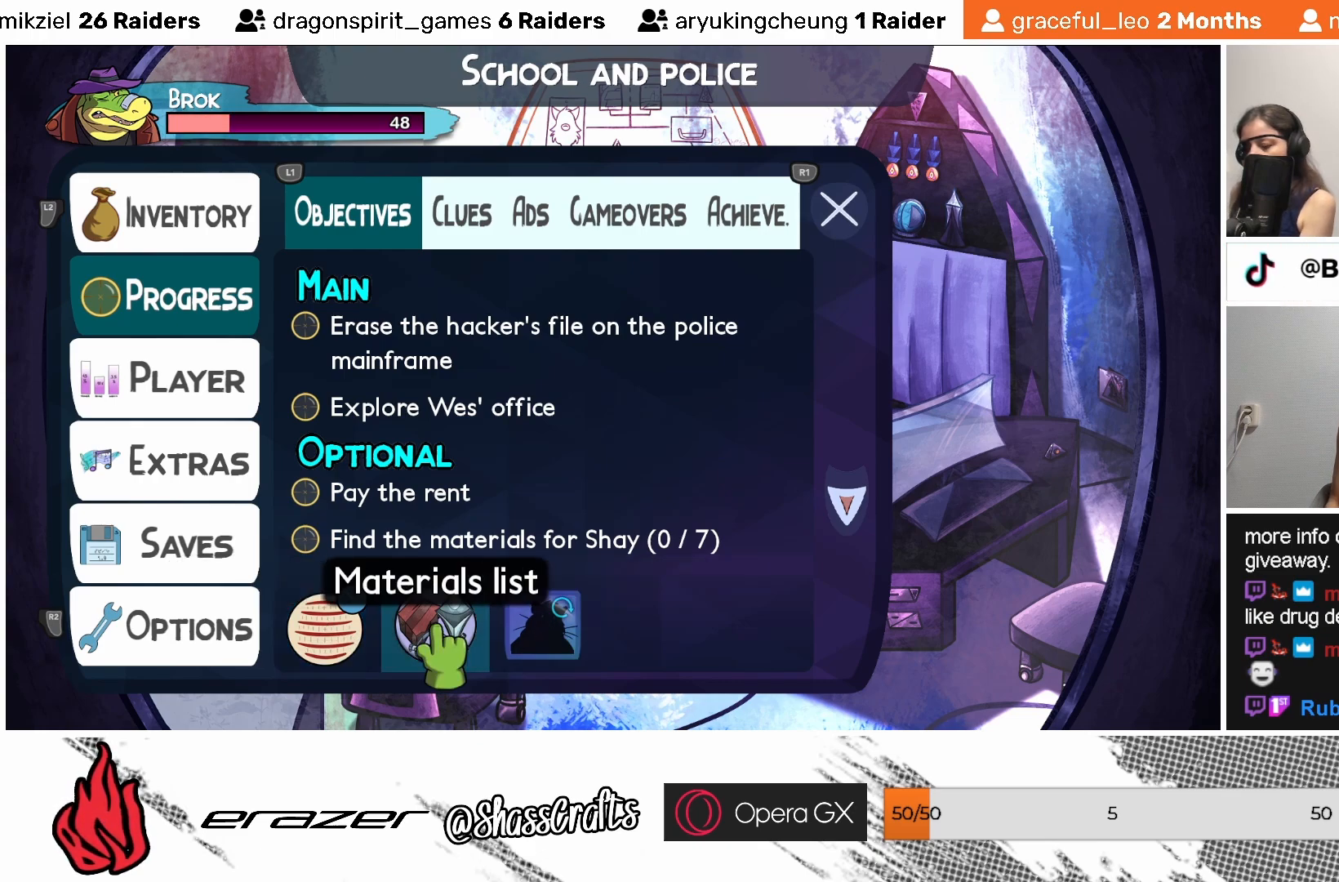
{"buttons": [], "left_stick": "center", "events": [[33, "DPAD_LEFT", "down"], [117, "DPAD_LEFT", "up"], [183, "DPAD_LEFT", "down"], [283, "DPAD_LEFT", "up"]]}
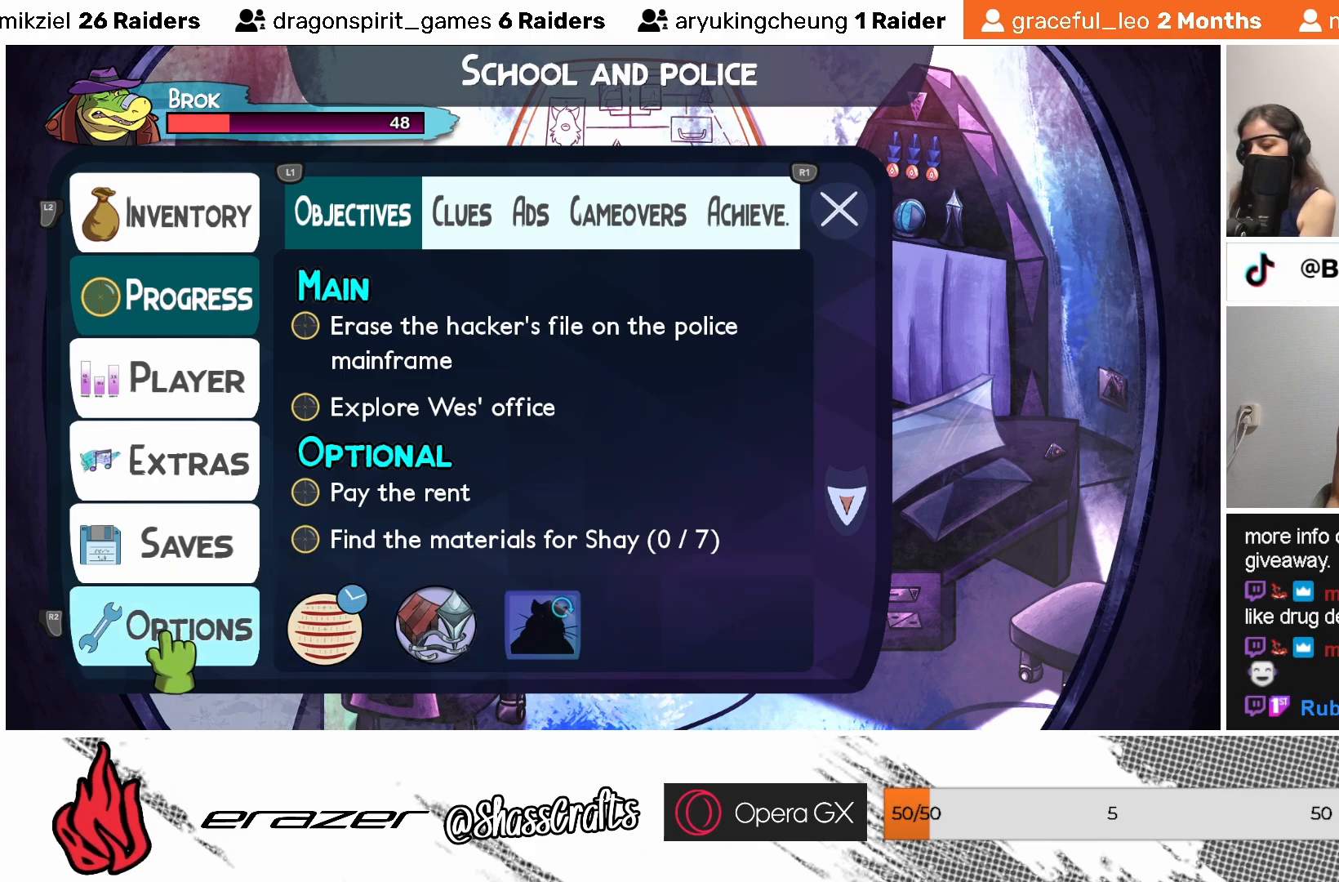
{"buttons": ["DPAD_UP"], "left_stick": "center", "events": [[233, "DPAD_LEFT", "down"], [283, "DPAD_LEFT", "up"], [483, "DPAD_UP", "down"]]}
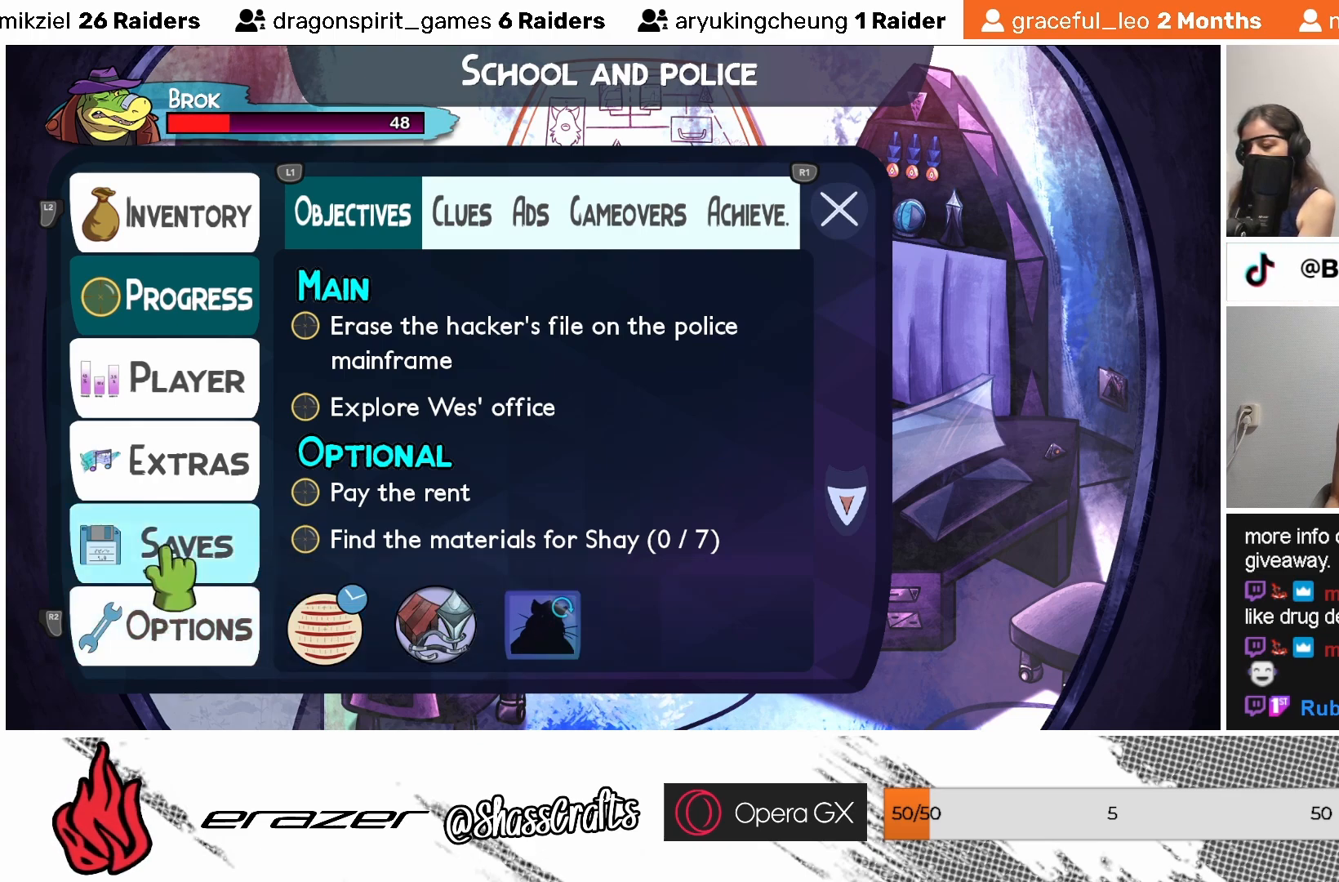
{"buttons": ["DPAD_RIGHT"], "left_stick": "center", "events": [[117, "DPAD_UP", "up"], [483, "DPAD_RIGHT", "down"]]}
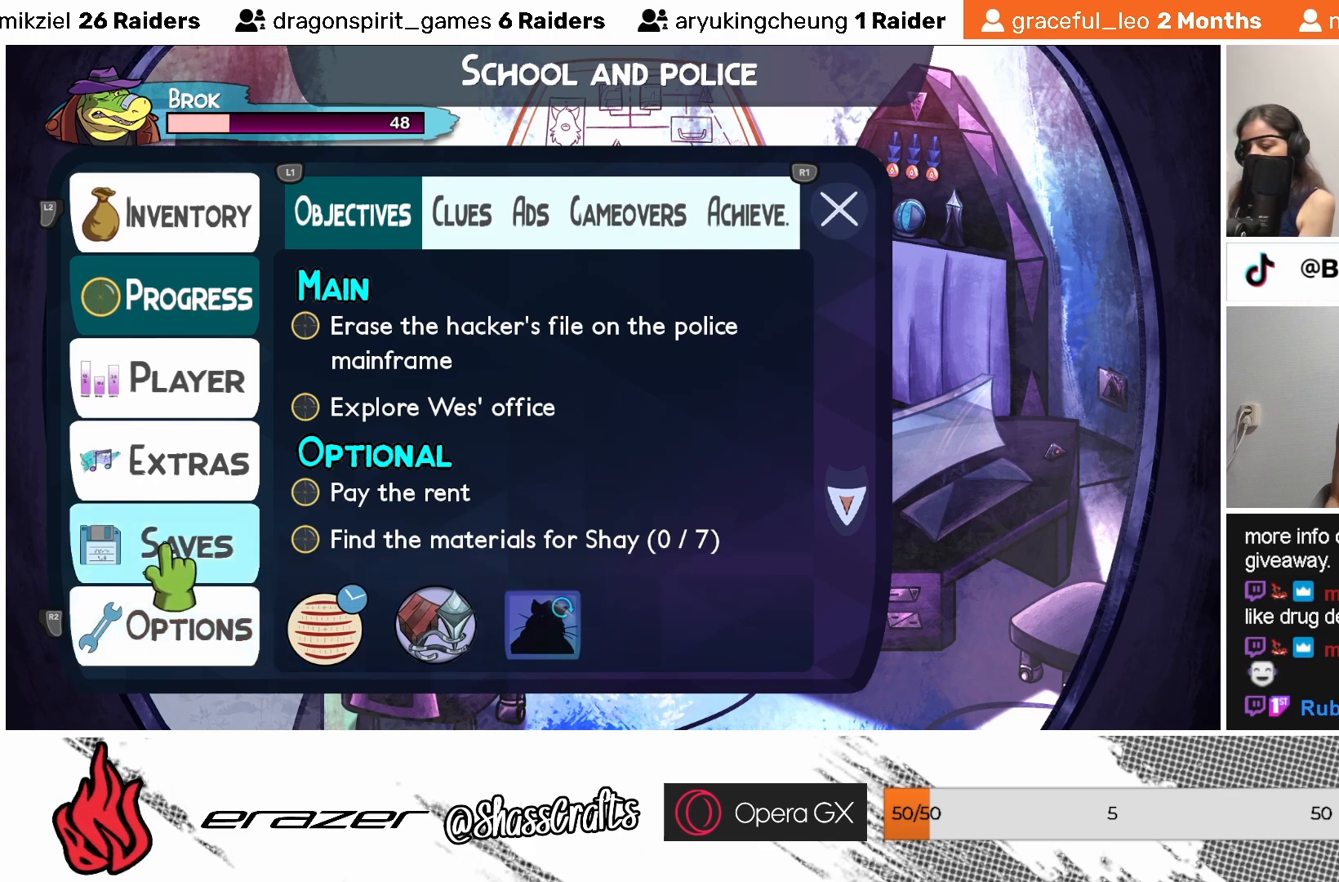
{"buttons": ["DPAD_RIGHT"], "left_stick": "center", "events": [[83, "DPAD_RIGHT", "up"], [433, "DPAD_RIGHT", "down"]]}
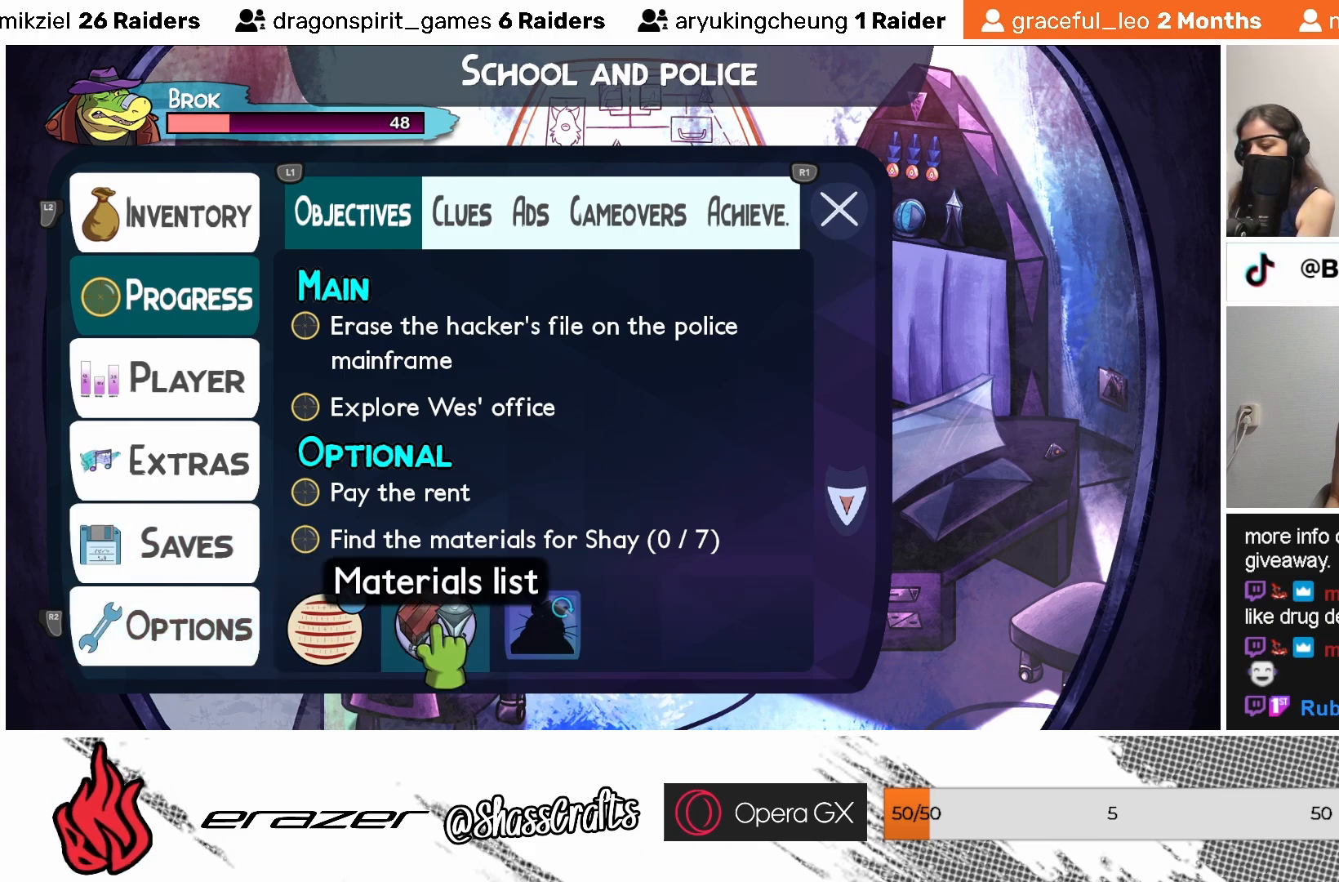
{"buttons": ["DPAD_UP"], "left_stick": "center", "events": [[17, "DPAD_RIGHT", "up"], [383, "DPAD_UP", "down"]]}
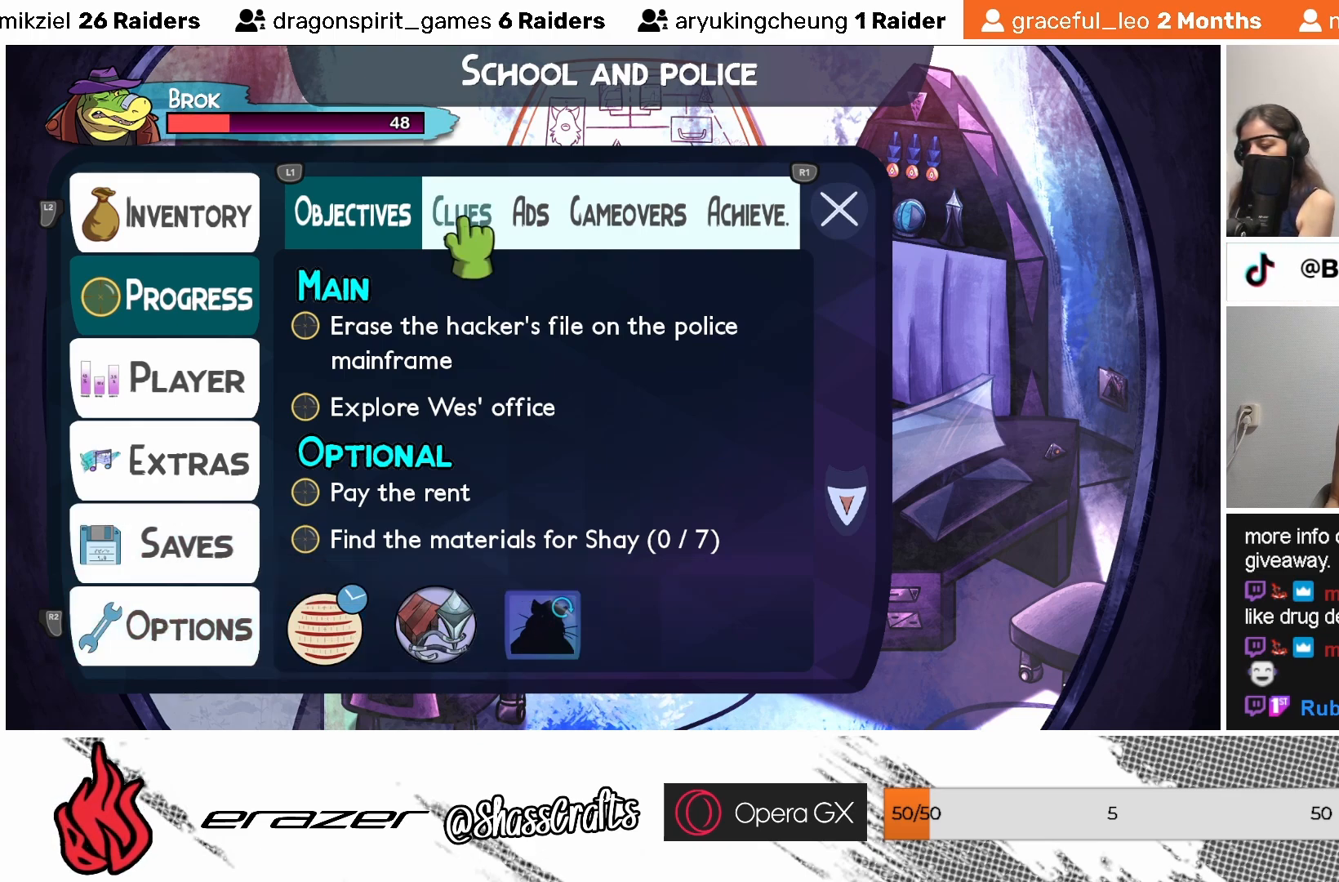
{"buttons": [], "left_stick": "center", "events": [[17, "DPAD_UP", "up"]]}
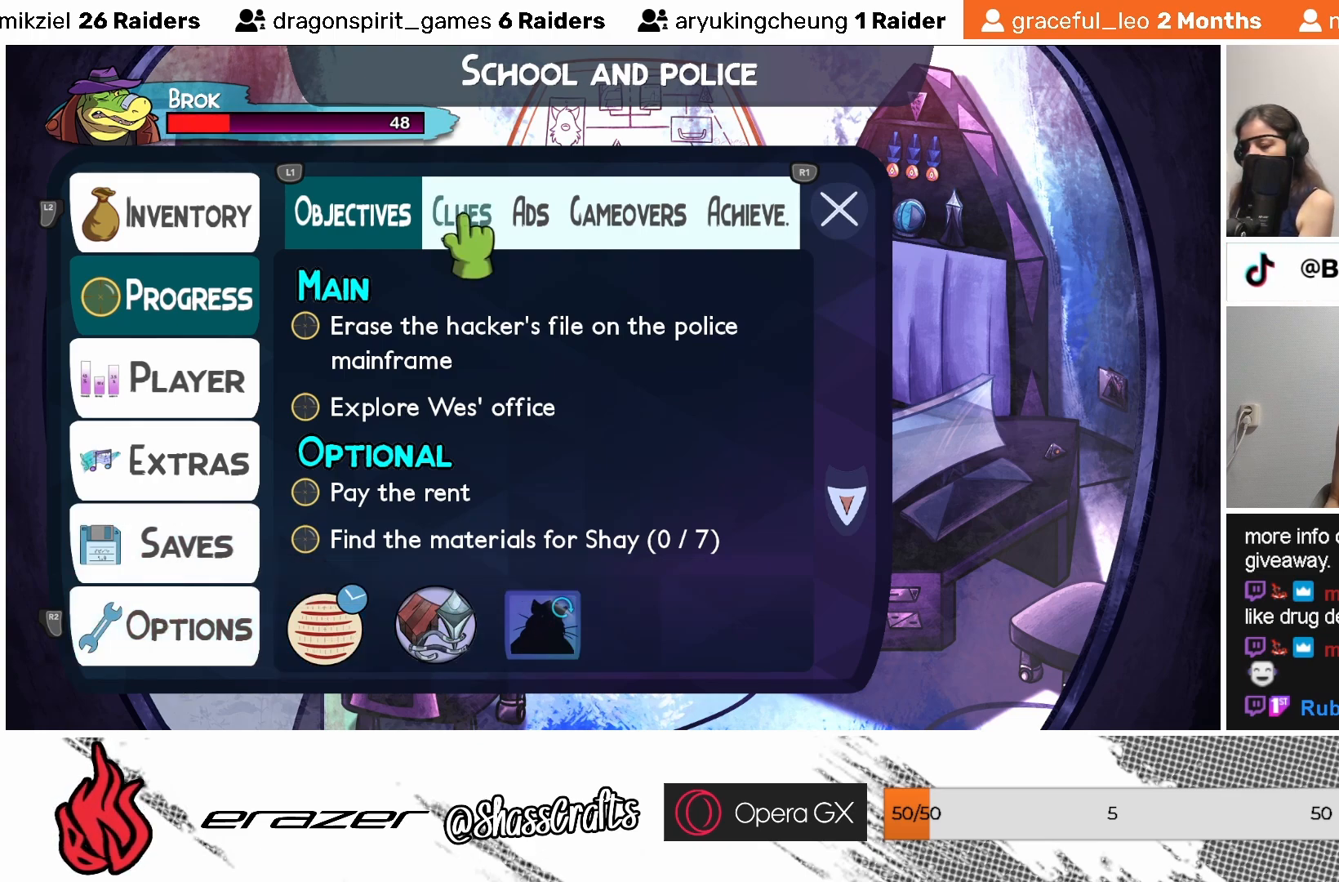
{"buttons": [], "left_stick": "center", "events": [[83, "CROSS", "down"], [133, "CROSS", "up"]]}
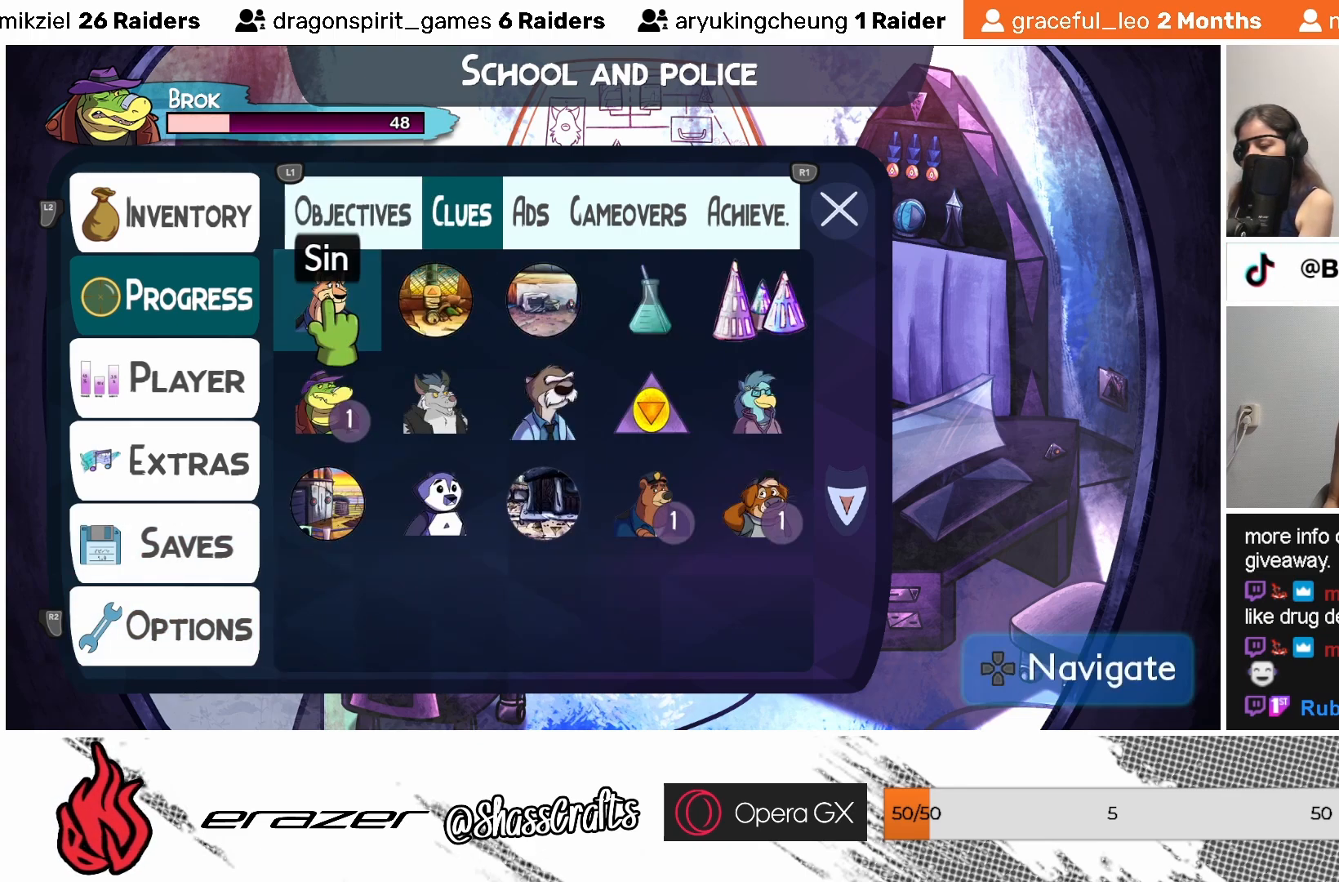
{"buttons": [], "left_stick": "center", "events": []}
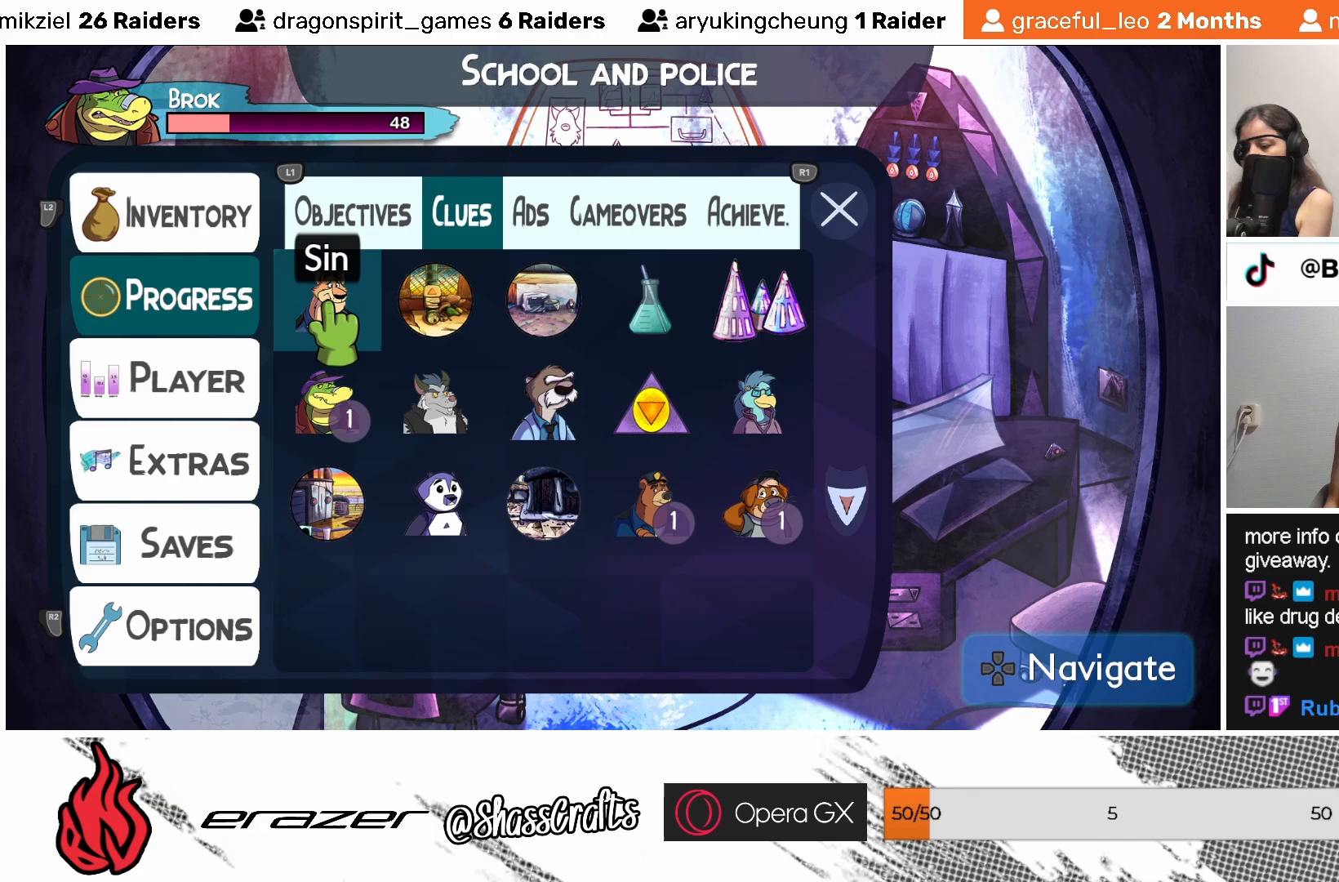
{"buttons": [], "left_stick": "center", "events": [[233, "DPAD_DOWN", "down"], [333, "DPAD_DOWN", "up"]]}
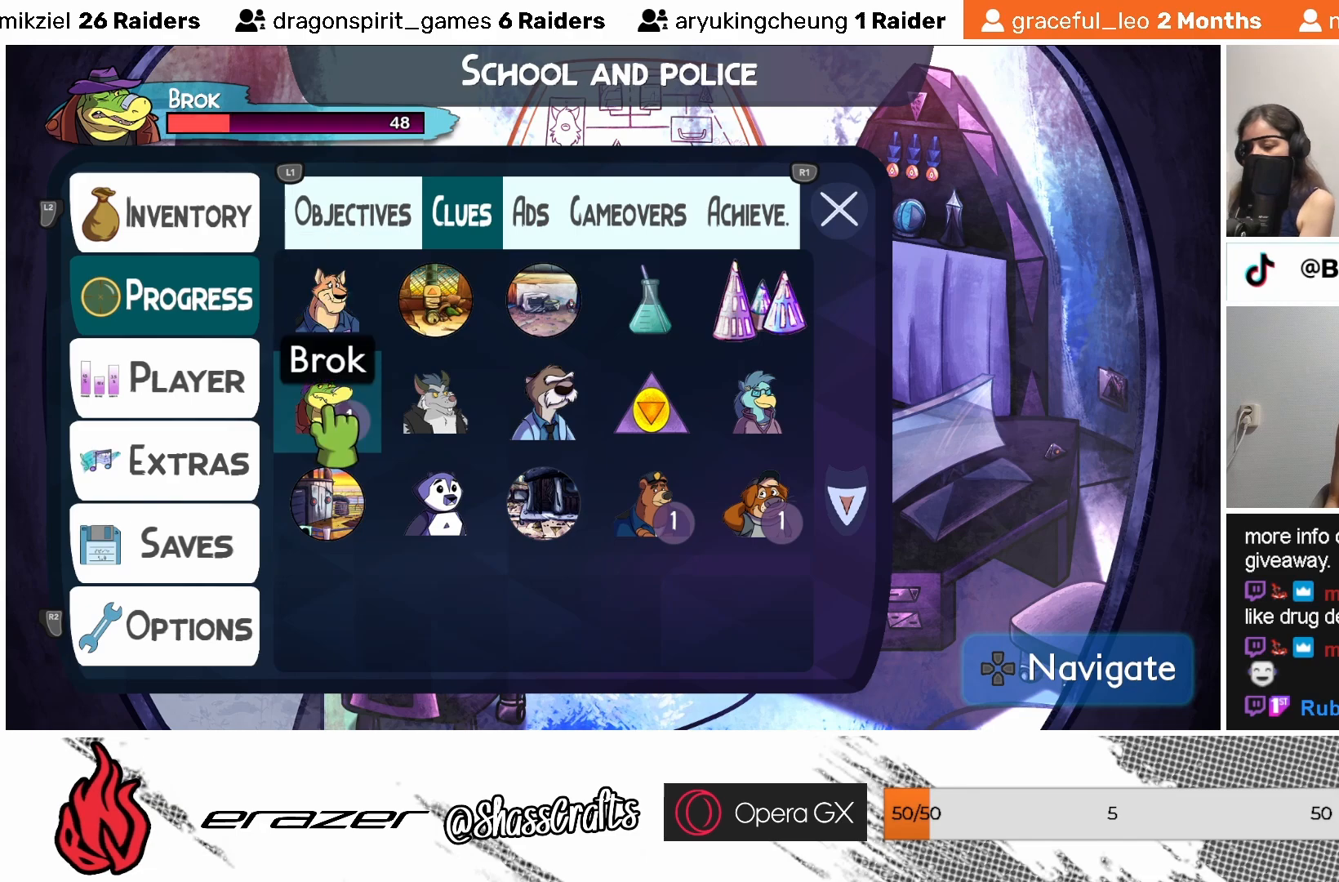
{"buttons": [], "left_stick": "center", "events": [[233, "DPAD_DOWN", "down"], [383, "DPAD_DOWN", "up"]]}
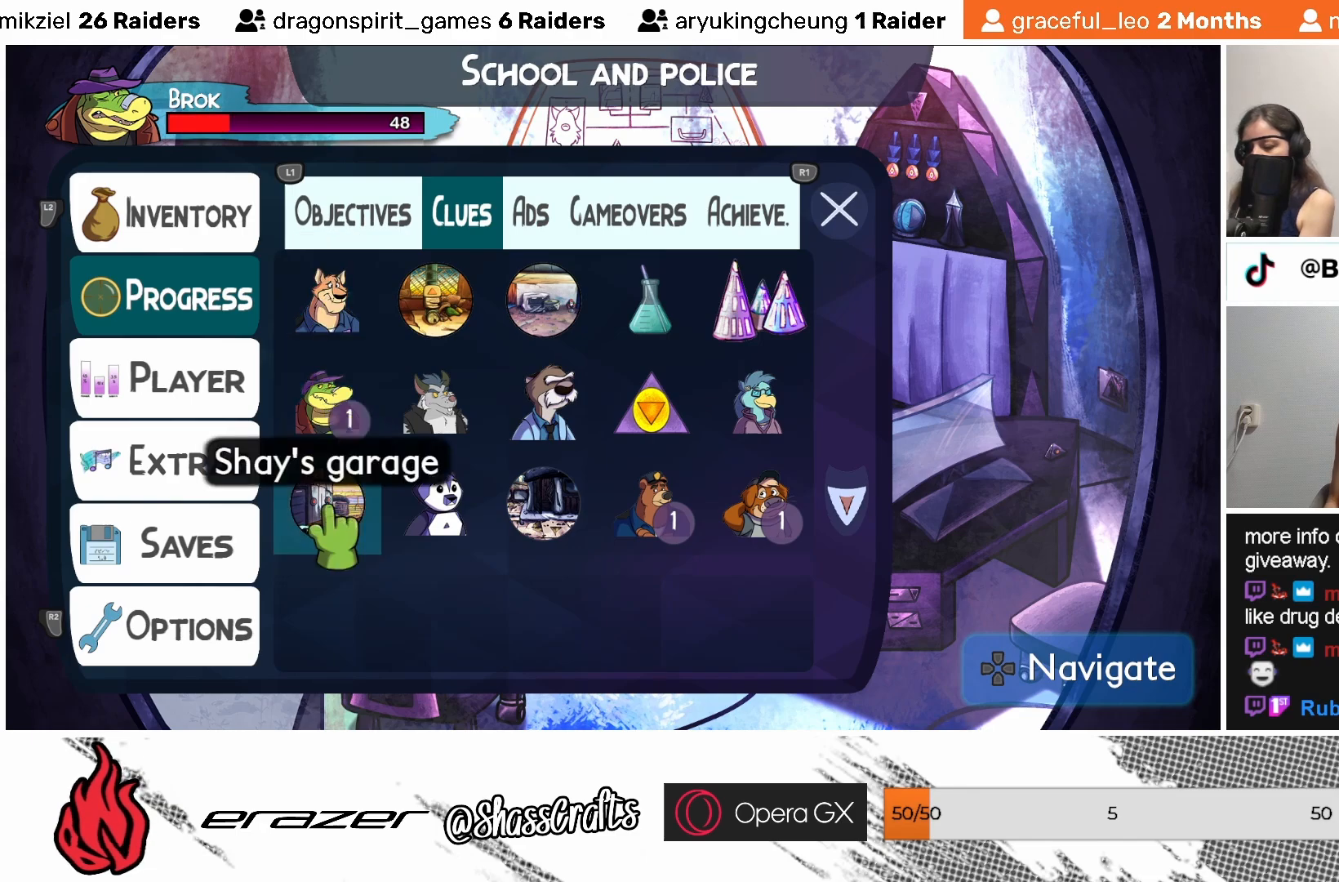
{"buttons": [], "left_stick": "center", "events": [[133, "DPAD_DOWN", "down"], [267, "DPAD_DOWN", "up"], [383, "DPAD_DOWN", "down"], [483, "DPAD_DOWN", "up"]]}
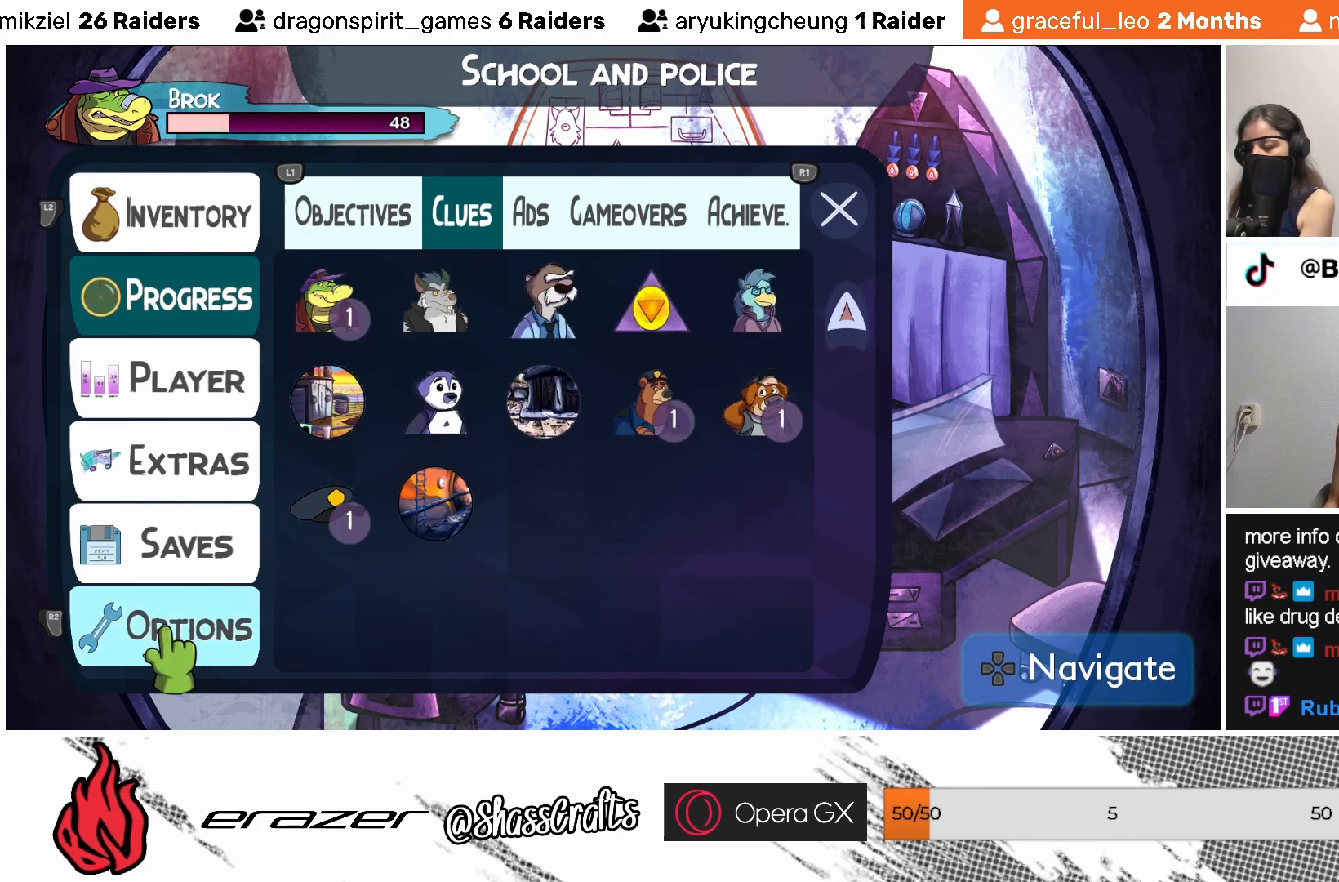
{"buttons": [], "left_stick": "center", "events": [[133, "DPAD_DOWN", "down"], [183, "DPAD_DOWN", "up"]]}
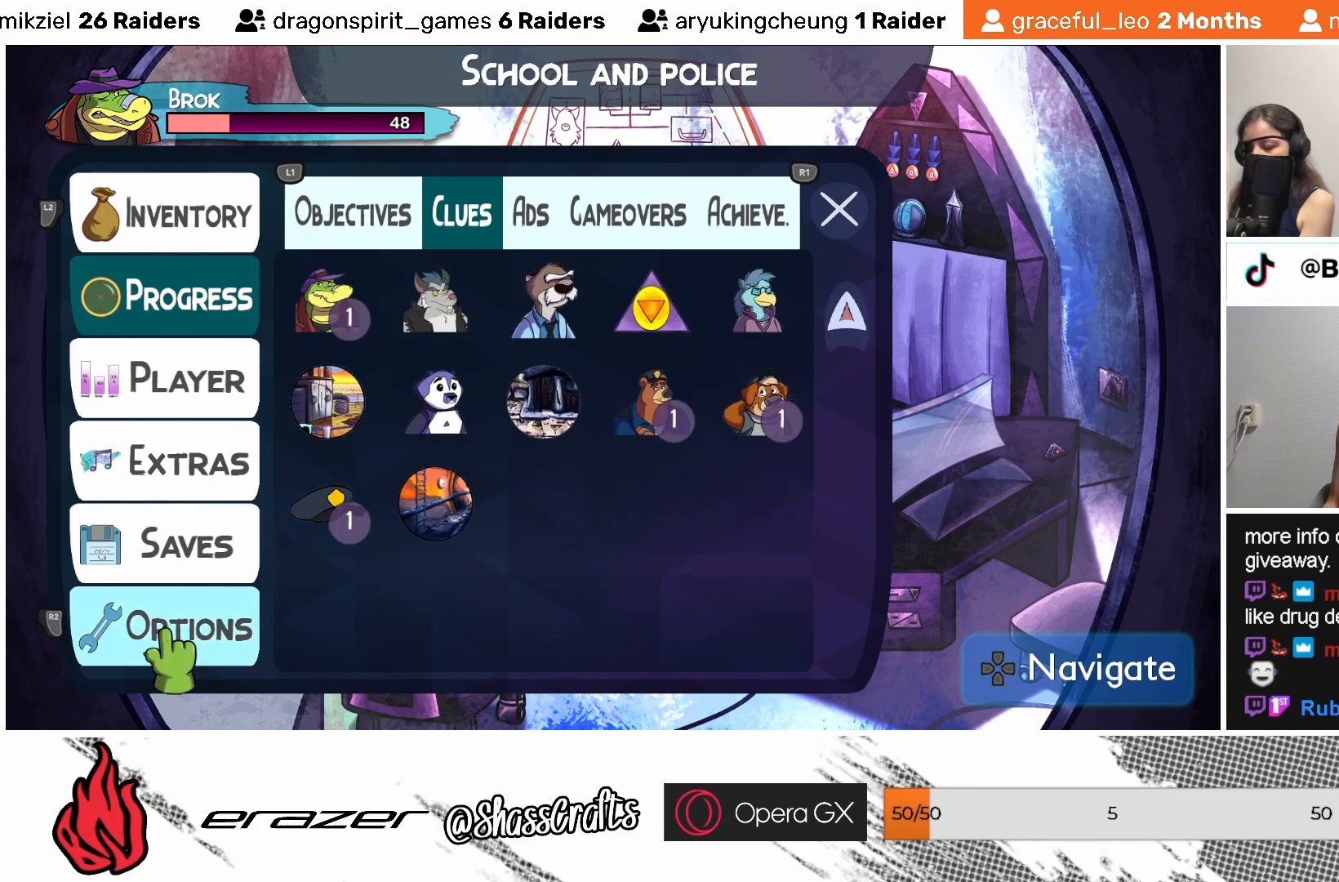
{"buttons": [], "left_stick": "center", "events": [[383, "DPAD_UP", "down"], [483, "DPAD_UP", "up"]]}
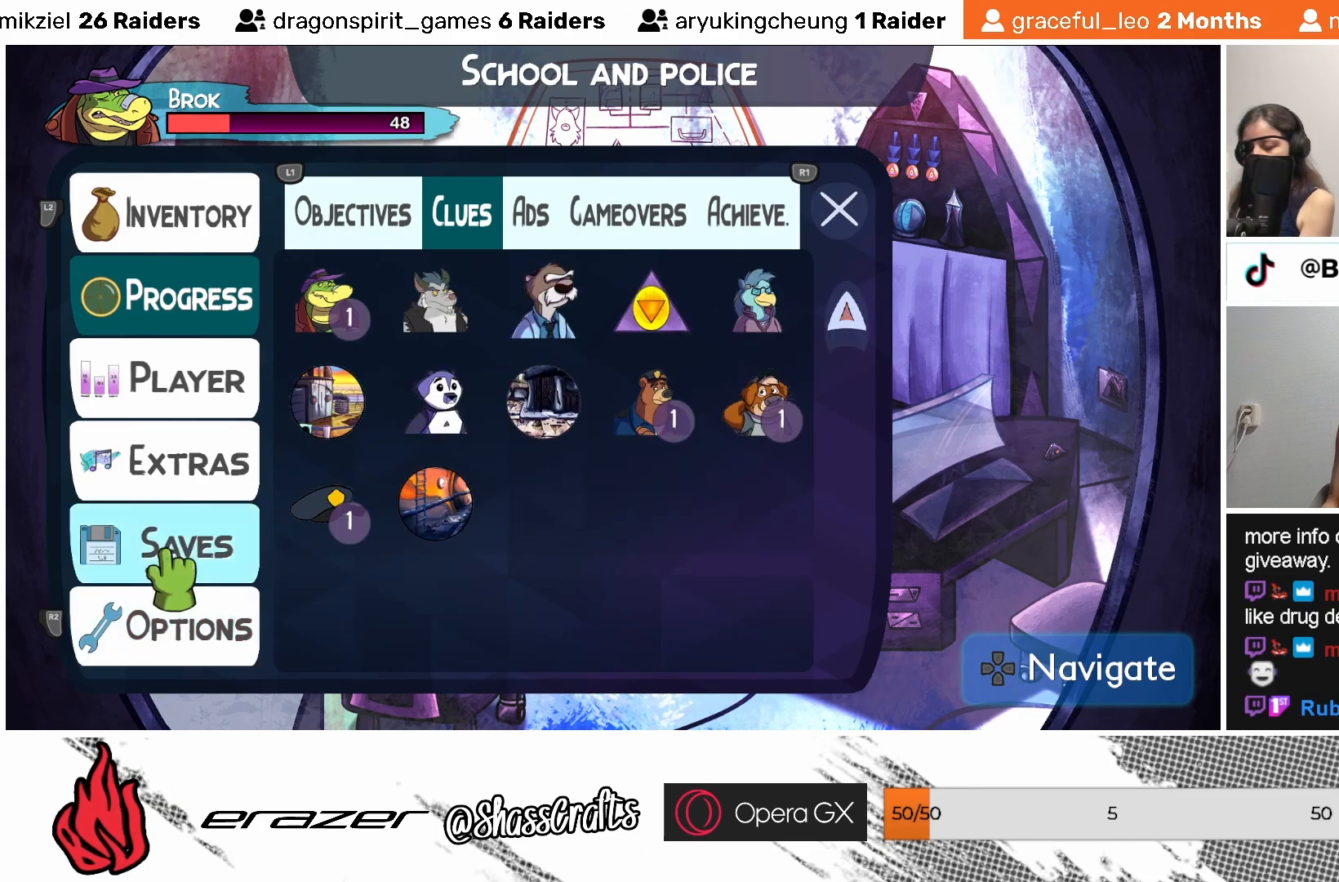
{"buttons": [], "left_stick": "center", "events": []}
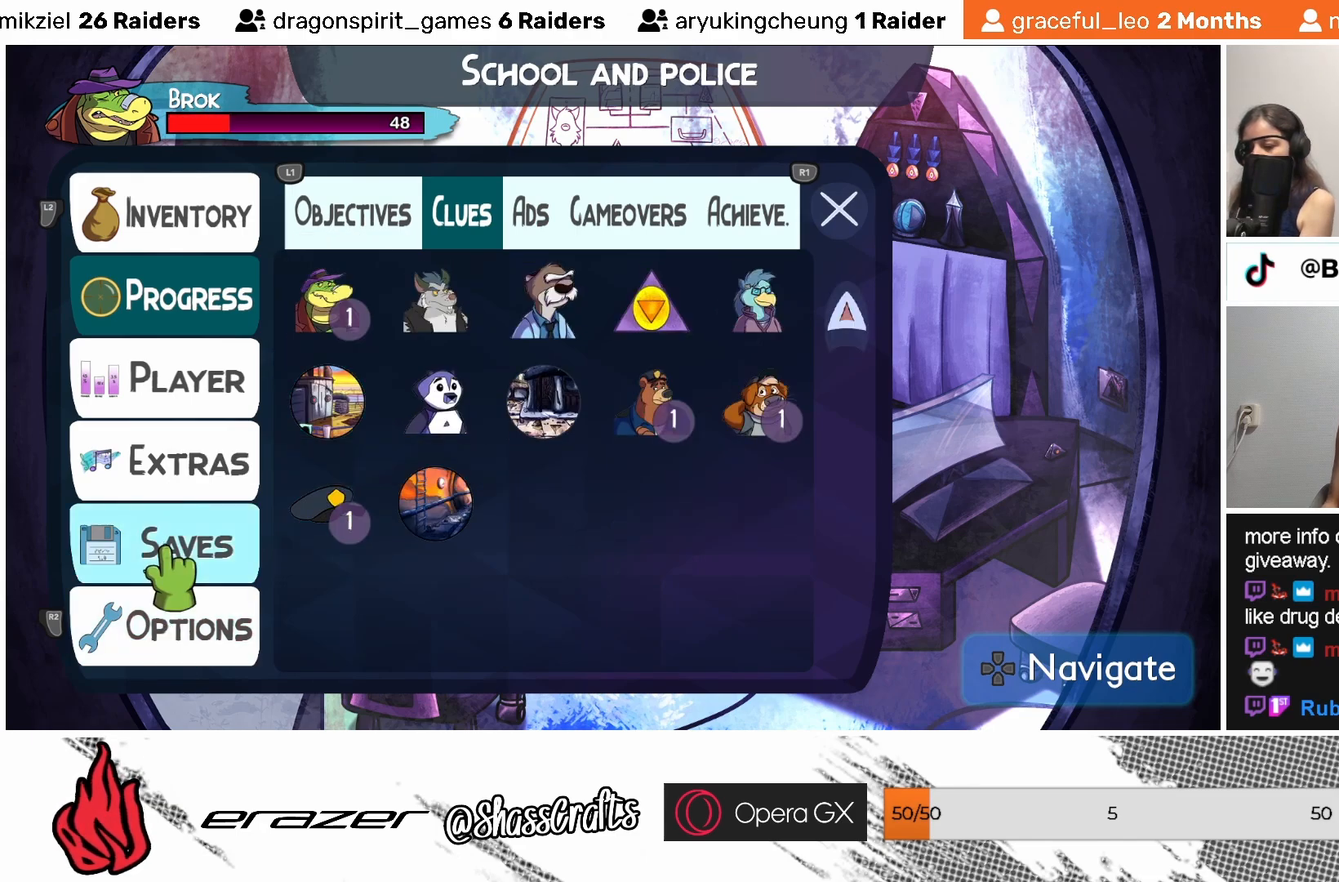
{"buttons": [], "left_stick": "center", "events": [[67, "DPAD_RIGHT", "down"], [133, "DPAD_RIGHT", "up"]]}
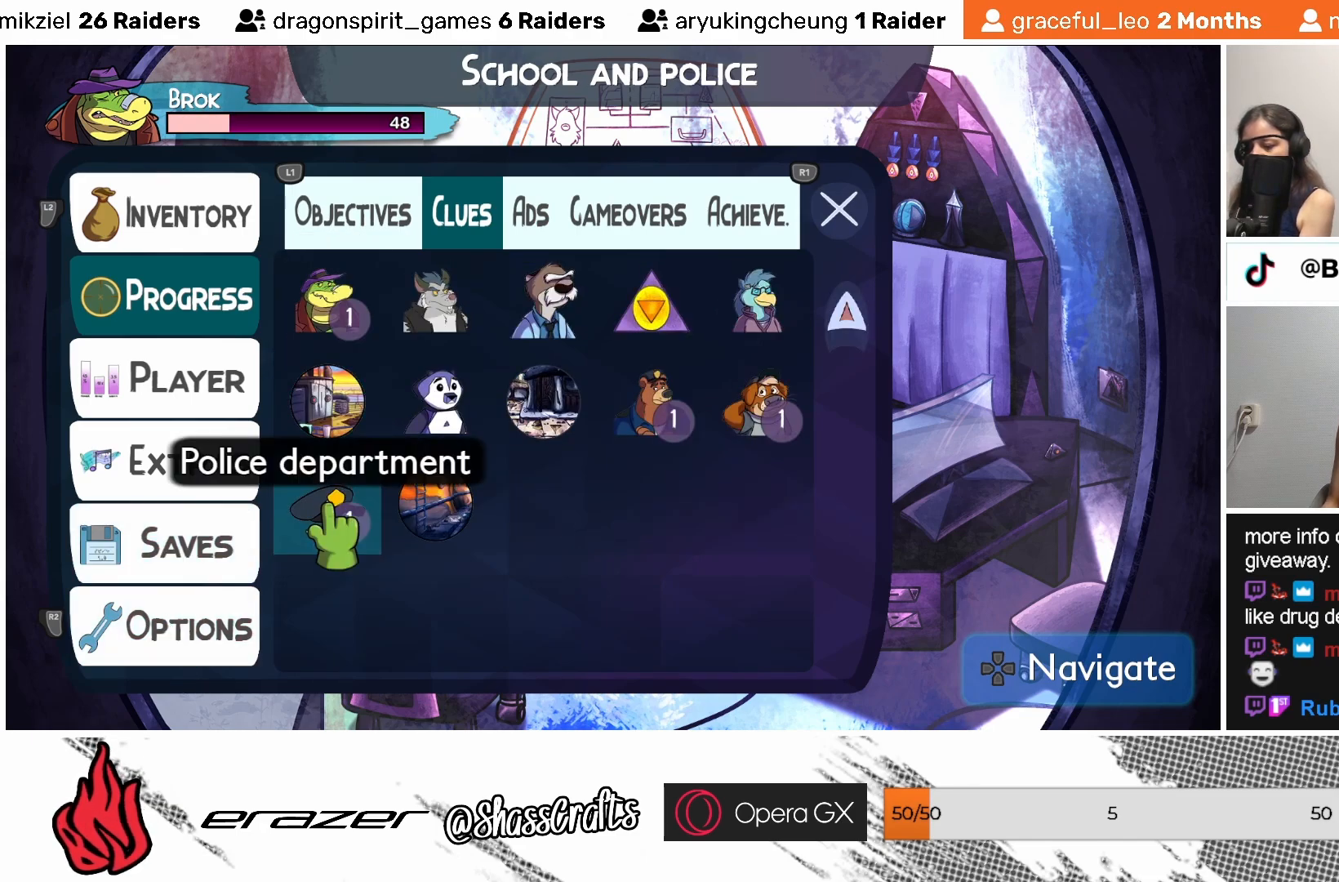
{"buttons": ["DPAD_RIGHT"], "left_stick": "center", "events": [[483, "DPAD_RIGHT", "down"]]}
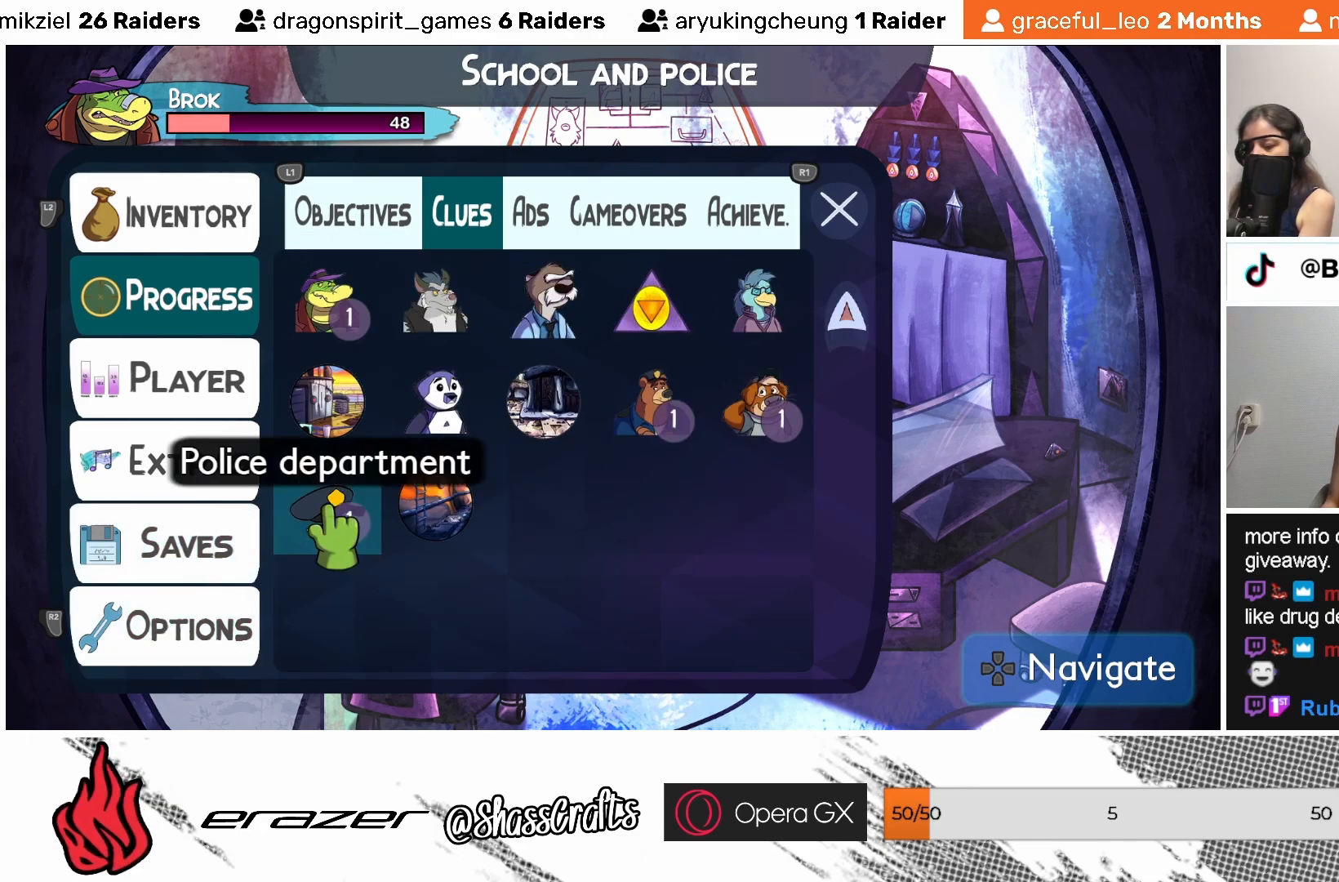
{"buttons": [], "left_stick": "center", "events": [[33, "DPAD_RIGHT", "up"]]}
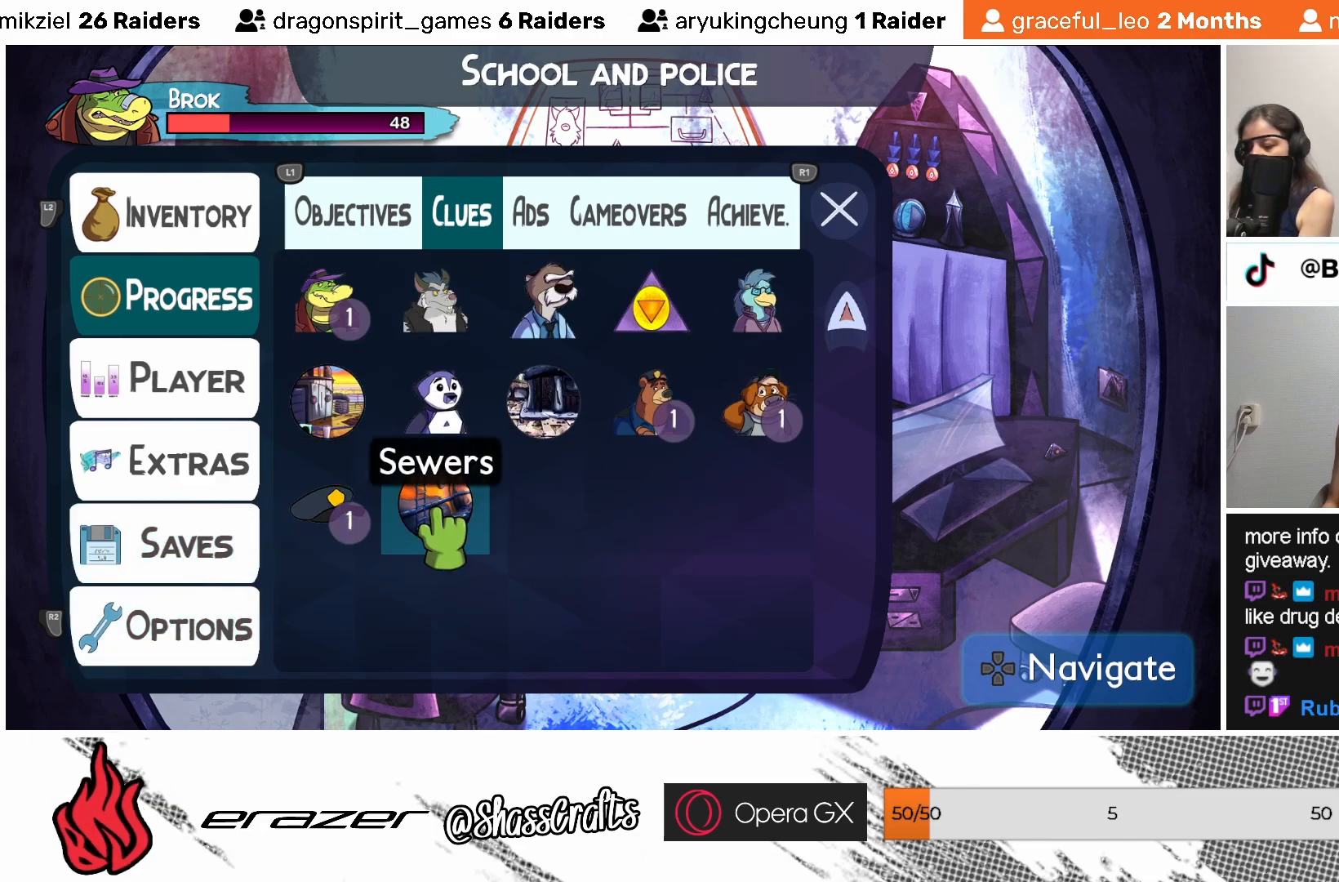
{"buttons": [], "left_stick": "center", "events": [[83, "DPAD_RIGHT", "down"], [200, "DPAD_RIGHT", "up"]]}
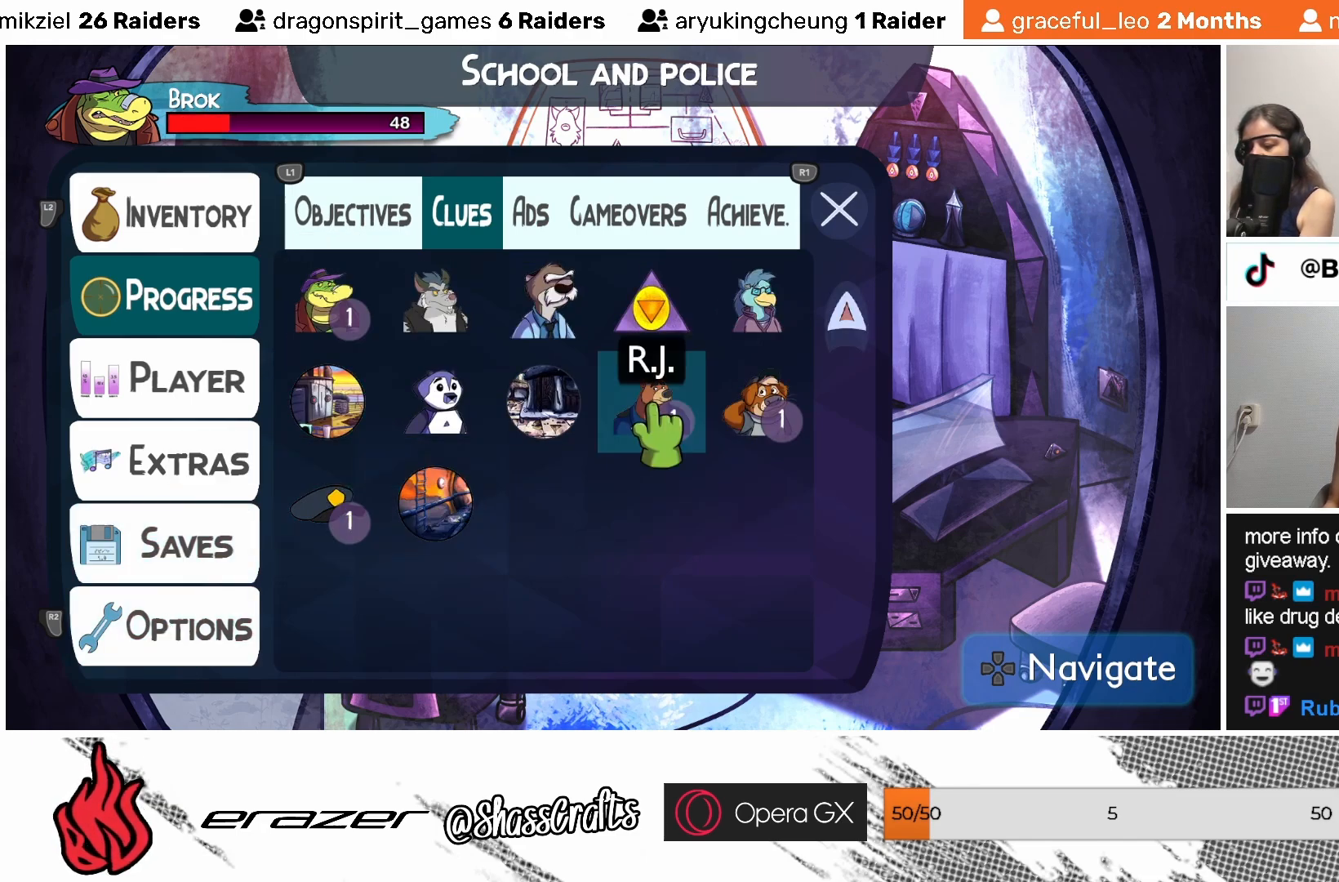
{"buttons": [], "left_stick": "center", "events": [[333, "DPAD_RIGHT", "down"], [417, "DPAD_RIGHT", "up"]]}
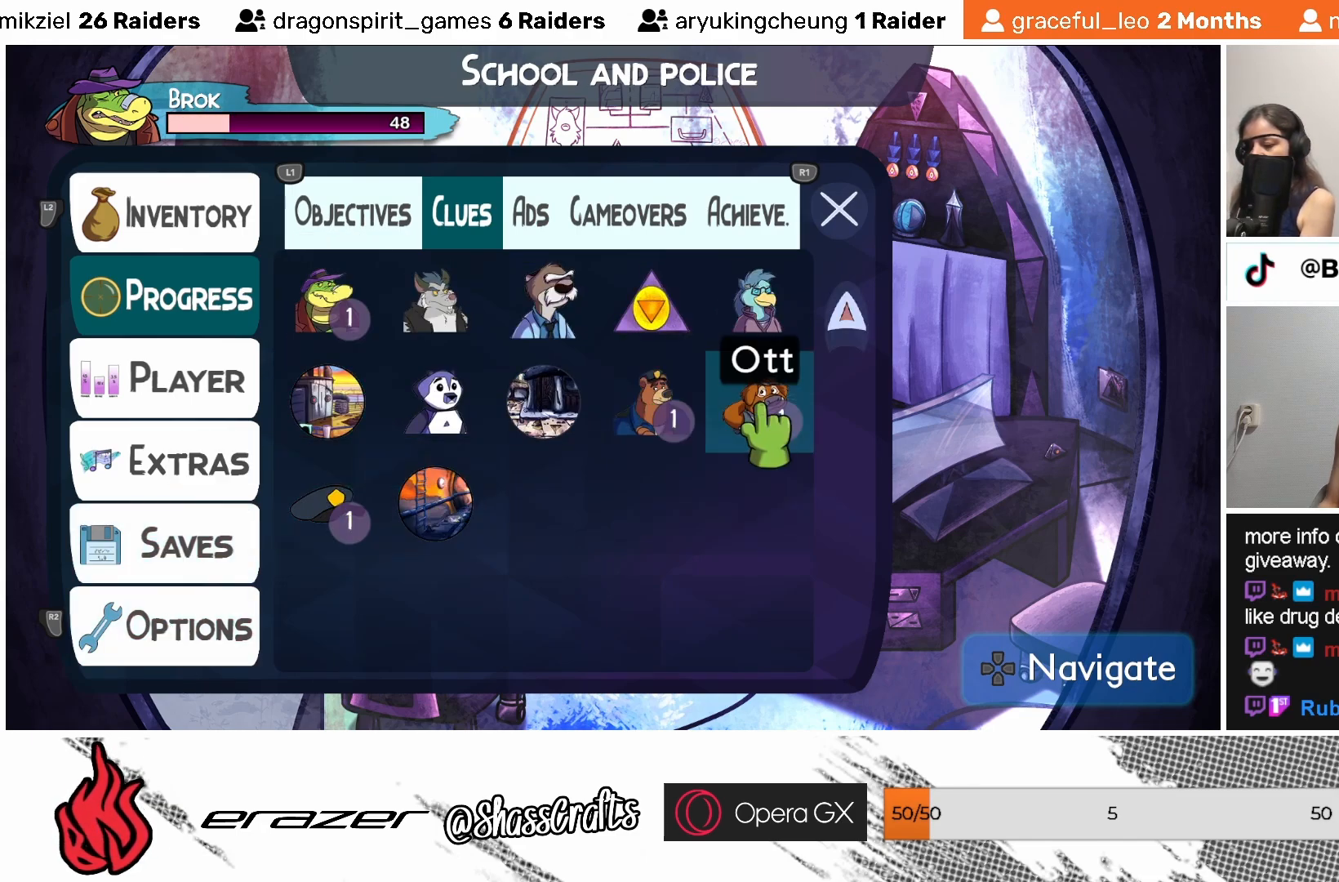
{"buttons": [], "left_stick": "center", "events": []}
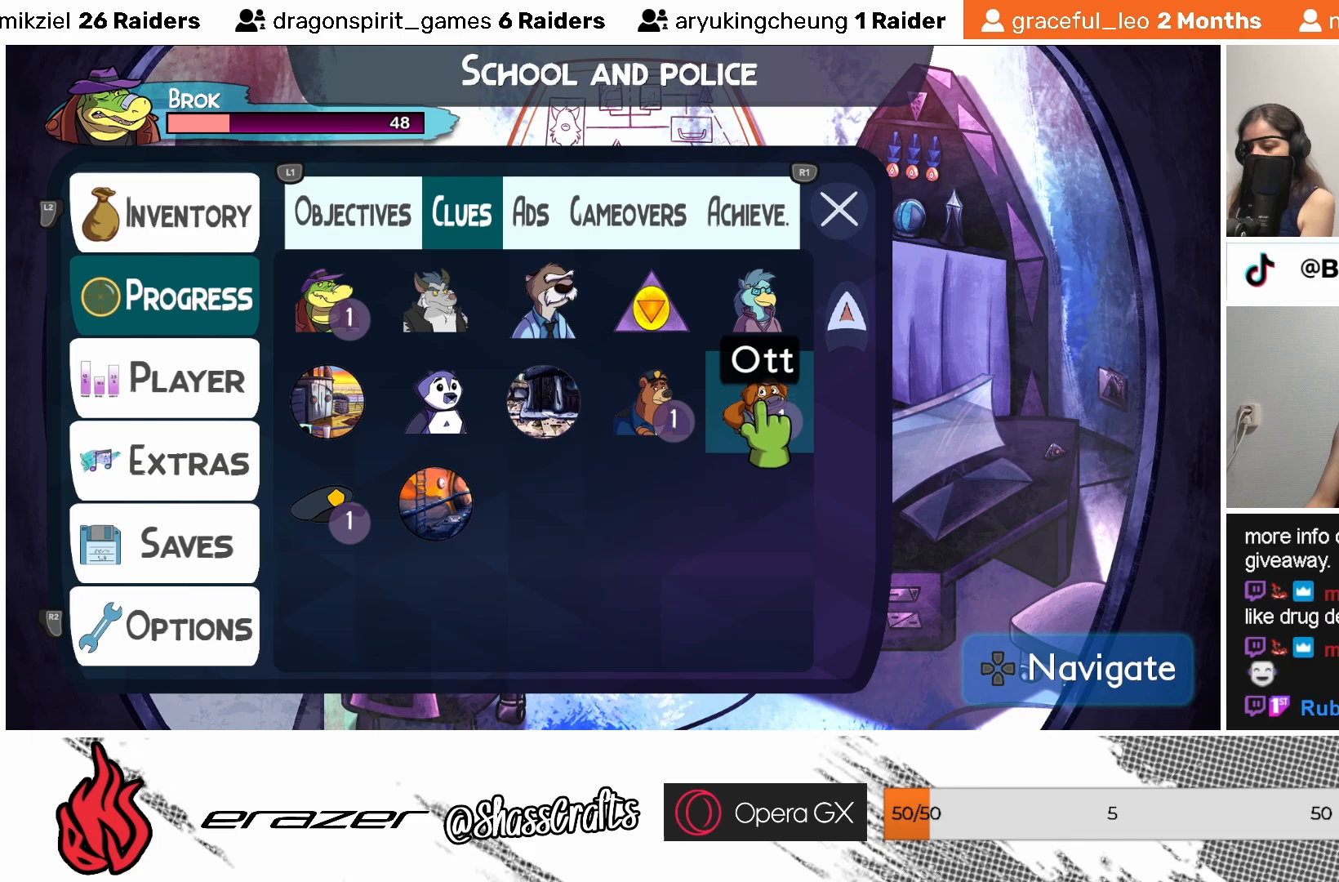
{"buttons": [], "left_stick": "center", "events": [[167, "DPAD_RIGHT", "down"], [233, "DPAD_RIGHT", "up"]]}
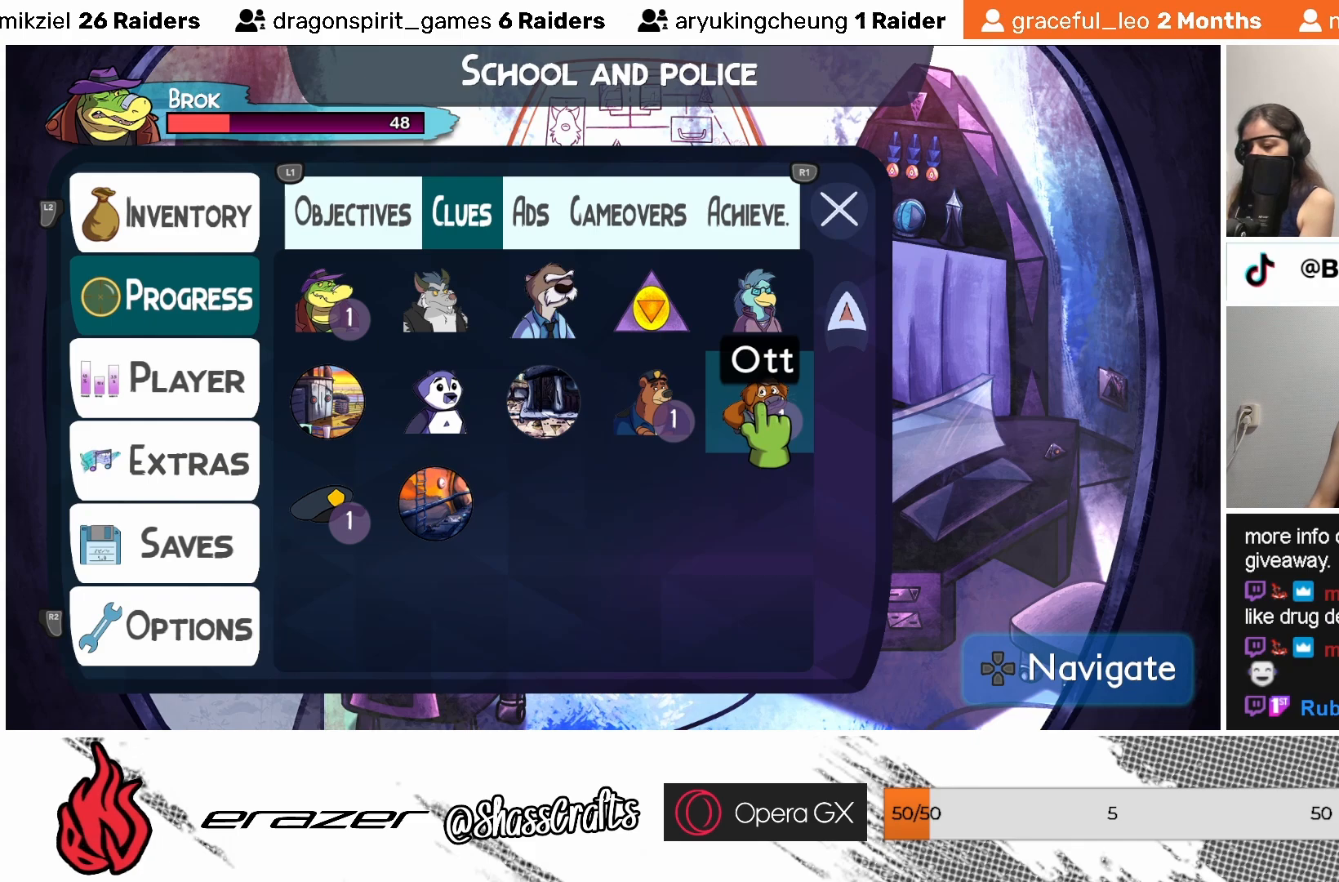
{"buttons": [], "left_stick": "center", "events": []}
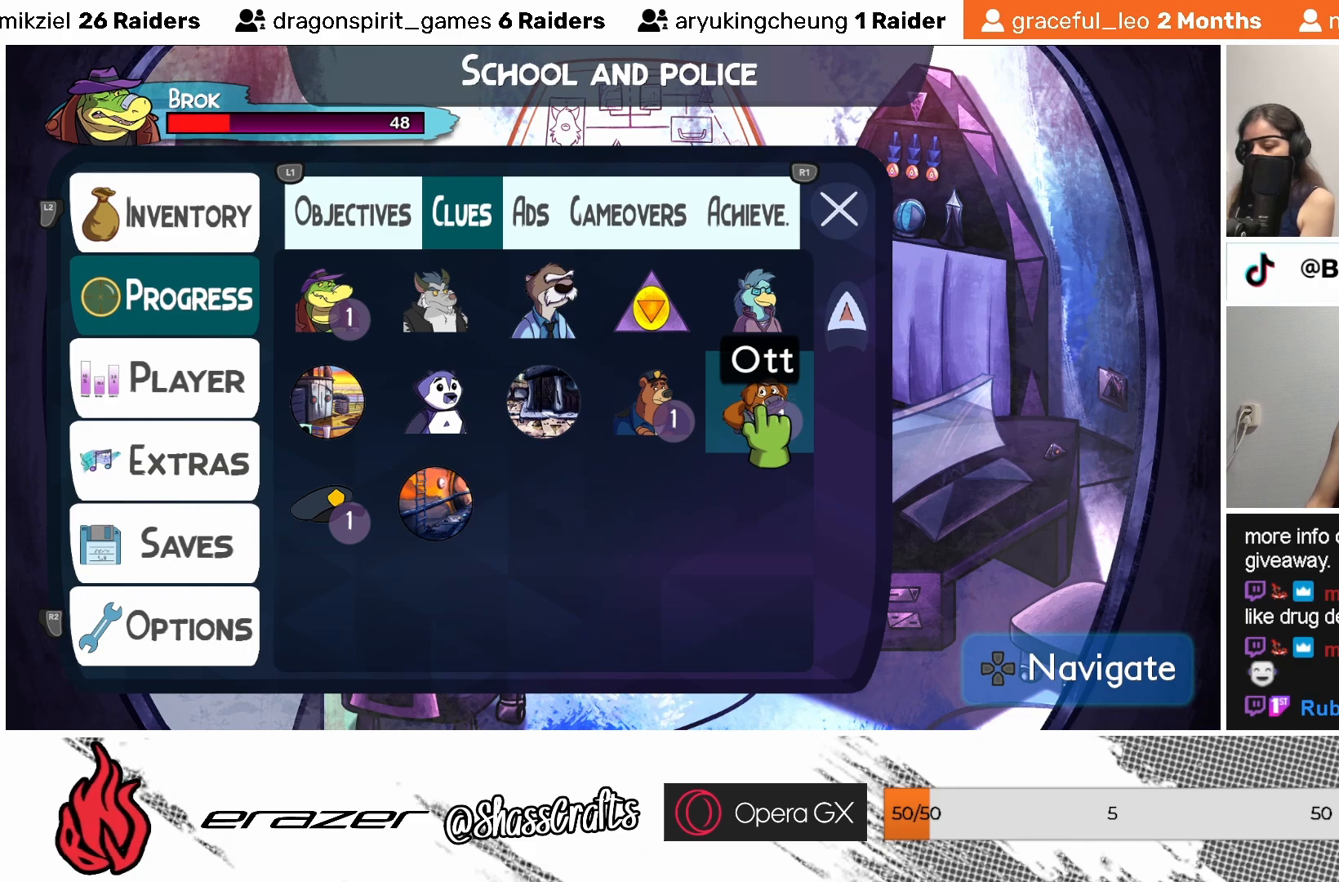
{"buttons": [], "left_stick": "center", "events": []}
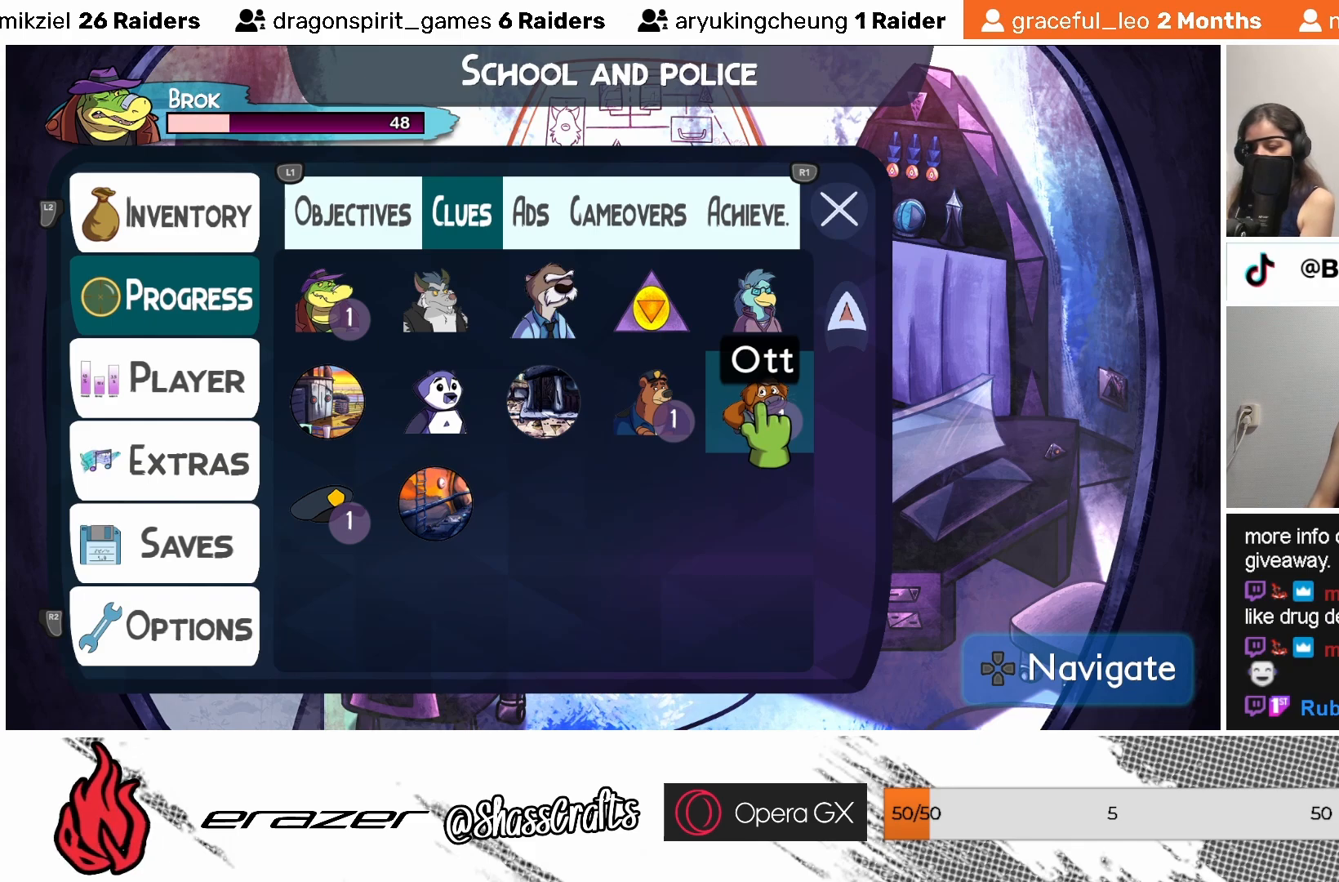
{"buttons": [], "left_stick": "center", "events": []}